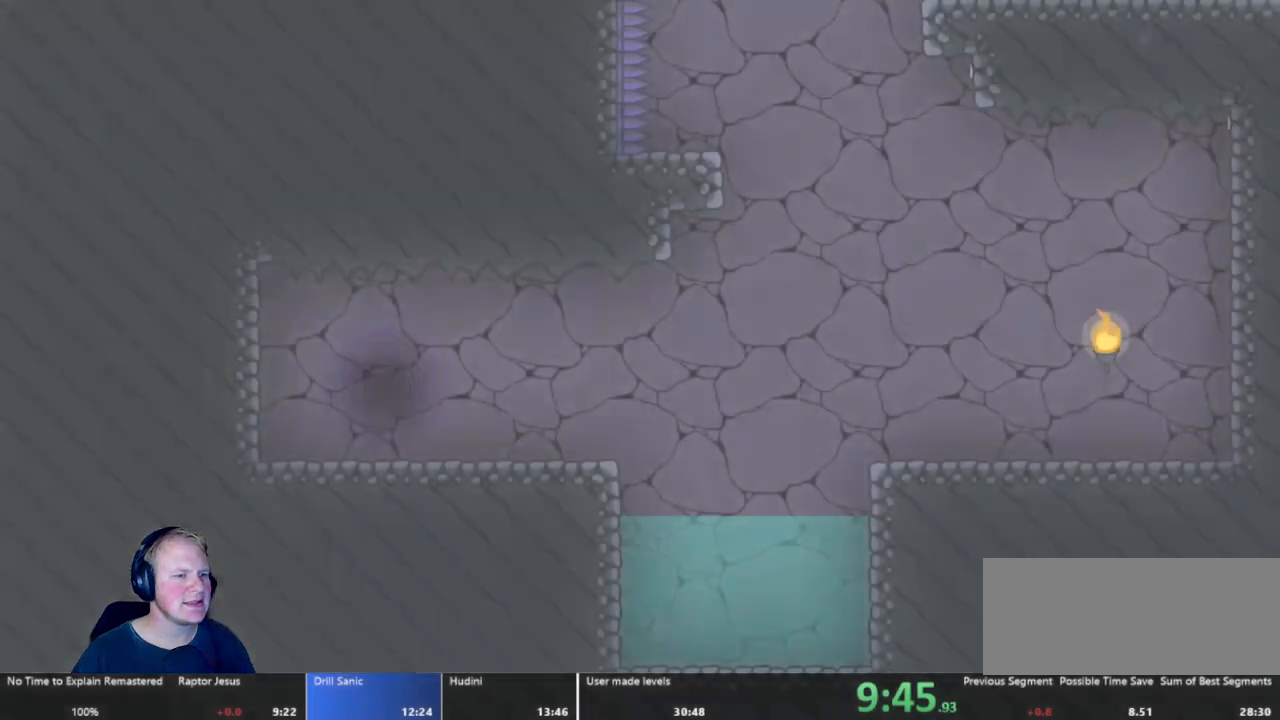
Gameplay with keyboard and mouse; each line is a JSON object with the keys and mouse buttons held at the frame after it. "events" lists presses ("down") and releases ("up") of "a", "d", "escape", "s", "w", "mouse_left" and "mouse_right" between this image and that frame as [ms after this image, input, new state], when the widget could be followed in between. "mouse_left", "mouse_right" = the "left", "right" buttons of the "mouse" list. No other keys are recorded. Mouse movement is not recorded.
{"keys": ["d"], "mouse": [], "events": [[183, "d", "down"]]}
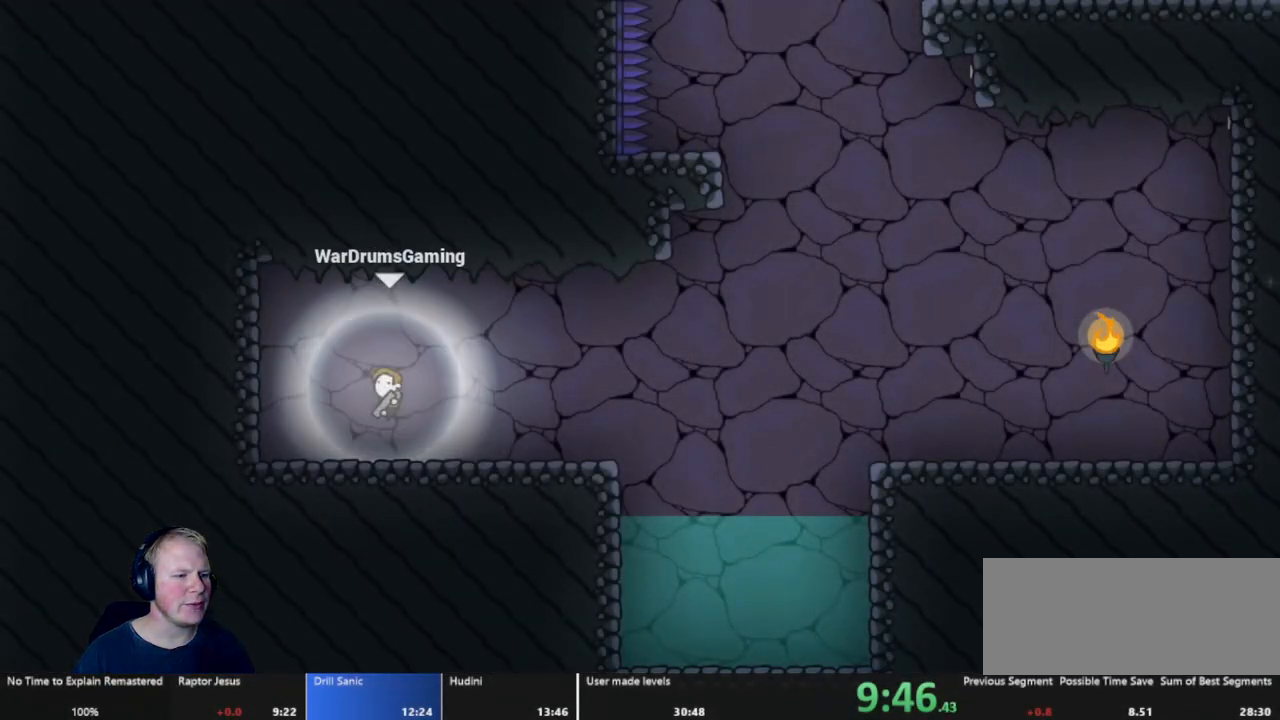
{"keys": ["d"], "mouse": ["left"], "events": [[300, "mouse_left", "down"]]}
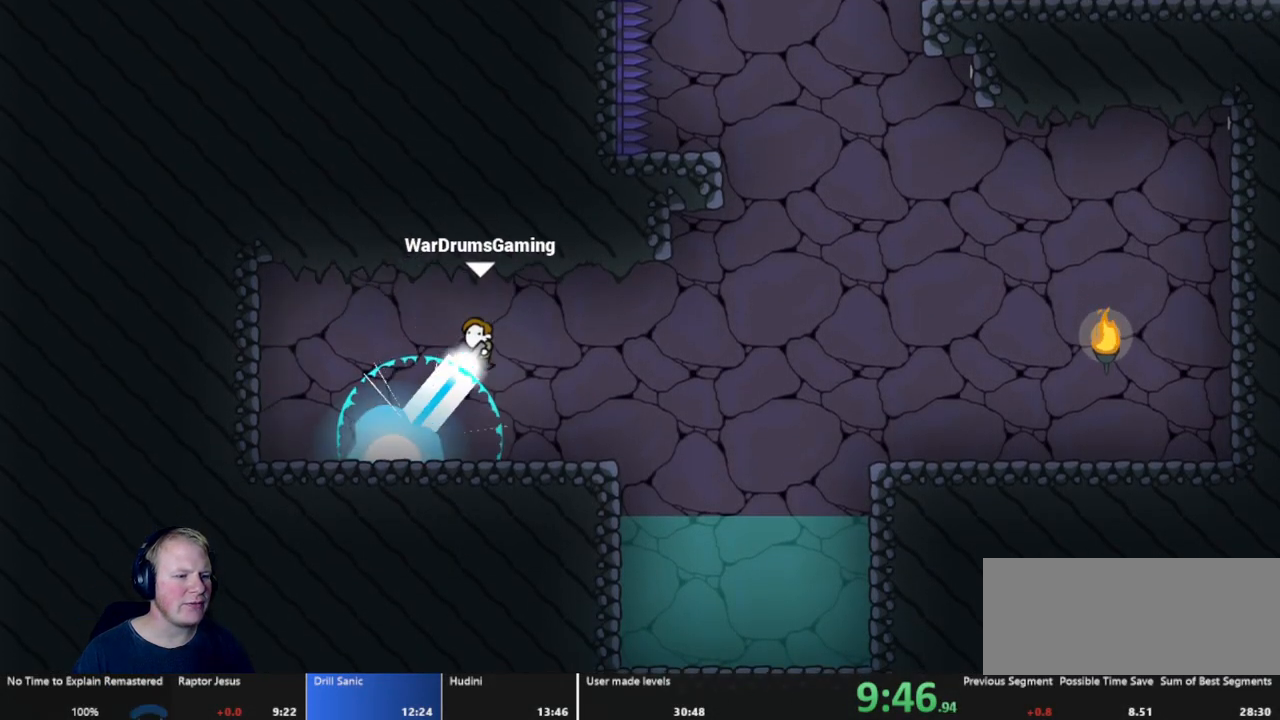
{"keys": ["d"], "mouse": [], "events": [[350, "mouse_left", "up"]]}
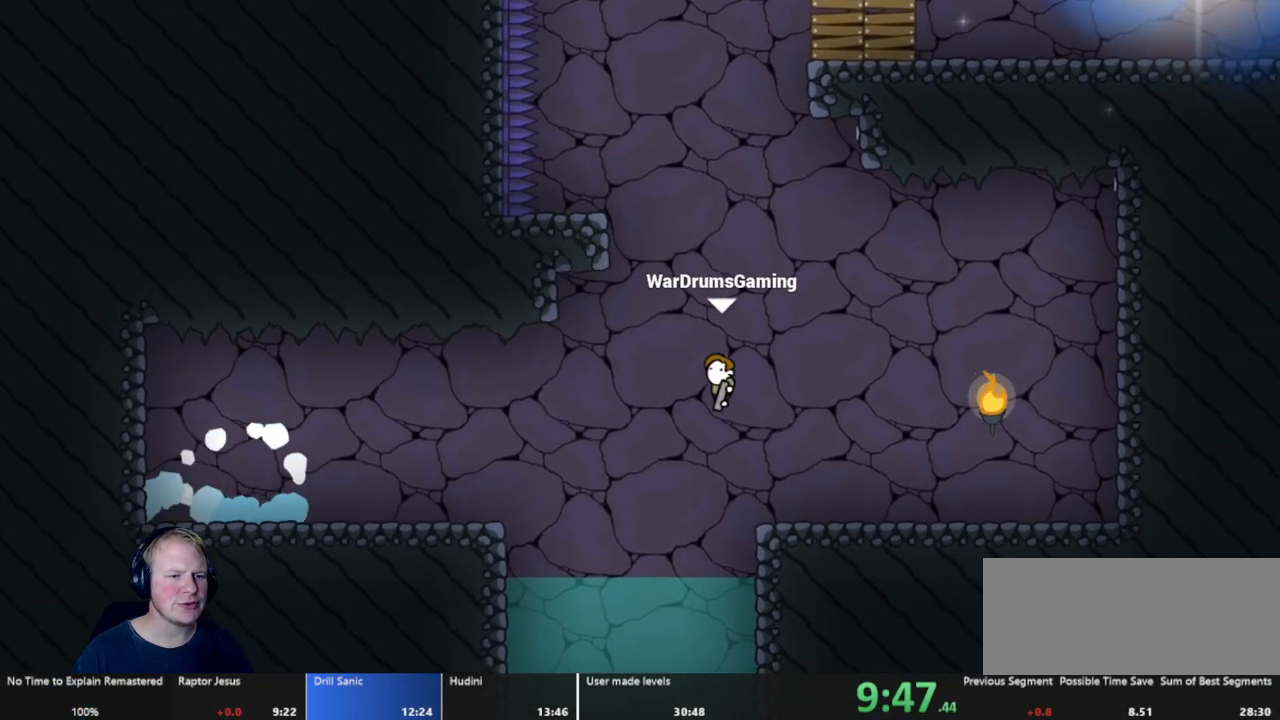
{"keys": ["a"], "mouse": [], "events": [[283, "mouse_left", "down"], [417, "mouse_left", "up"], [467, "a", "down"], [467, "d", "up"]]}
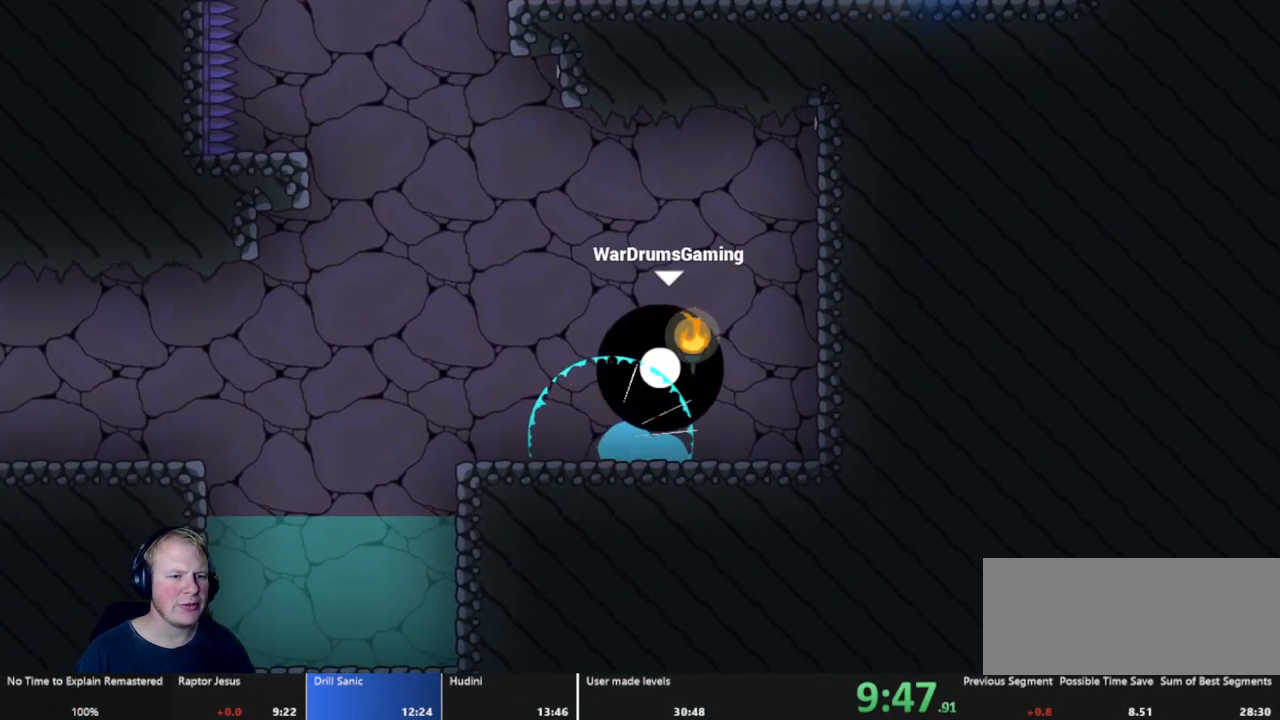
{"keys": ["a"], "mouse": [], "events": []}
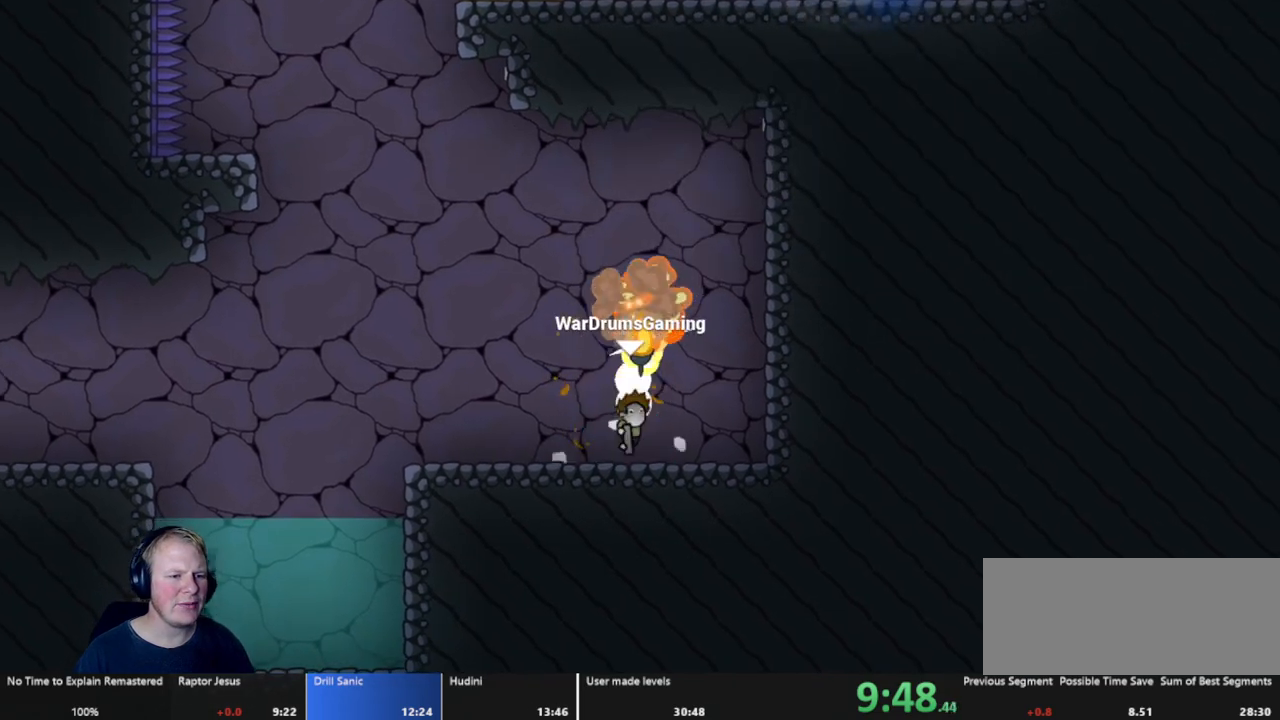
{"keys": ["a"], "mouse": ["left"], "events": [[67, "mouse_left", "down"]]}
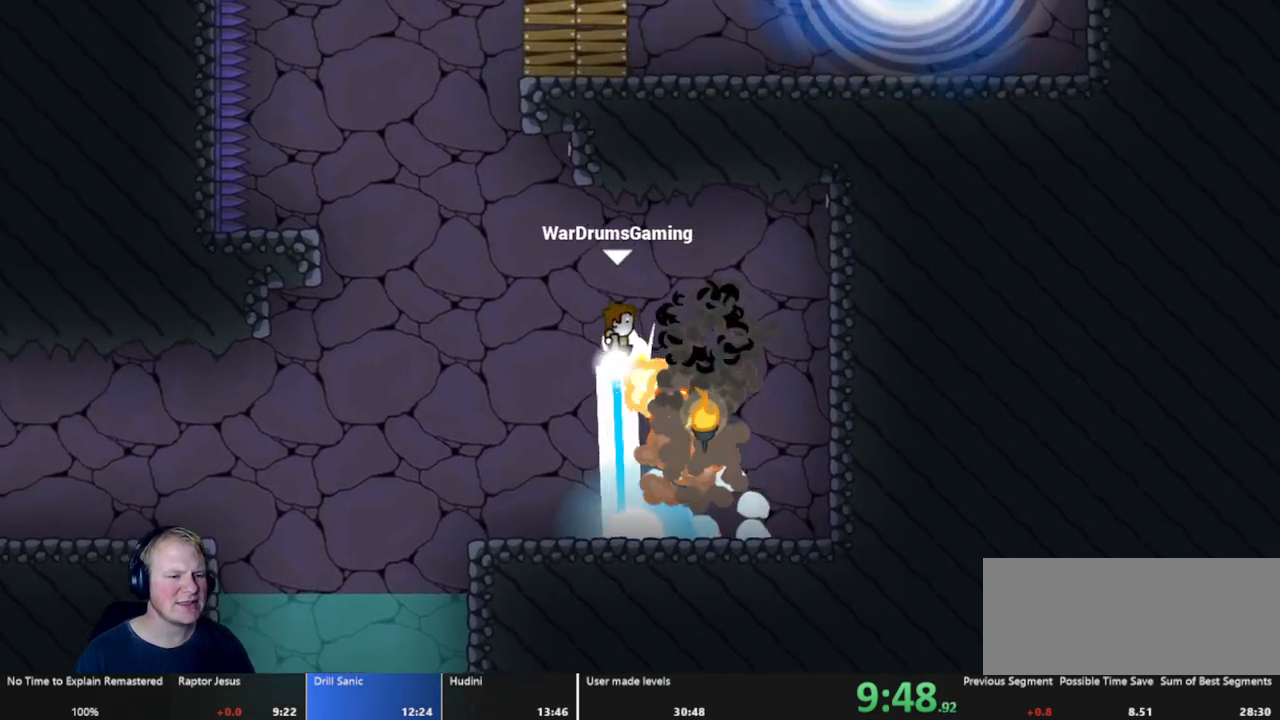
{"keys": ["a"], "mouse": ["left"], "events": []}
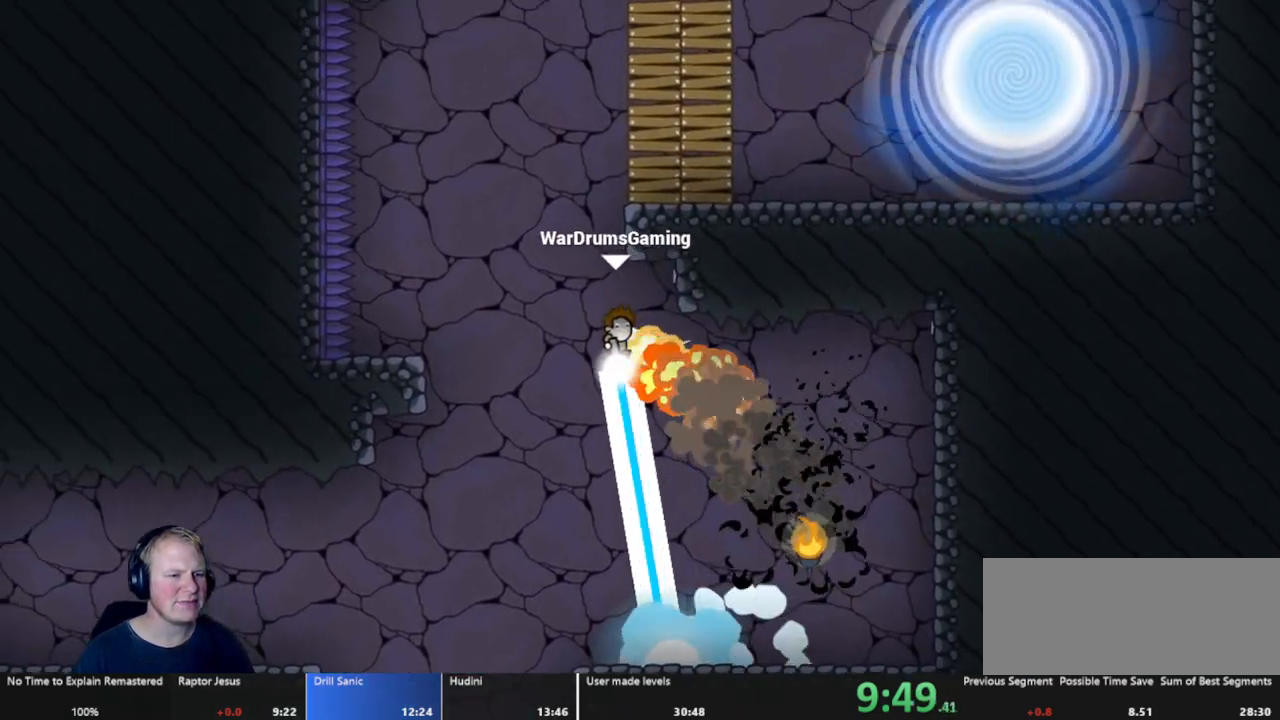
{"keys": ["a"], "mouse": ["left"], "events": []}
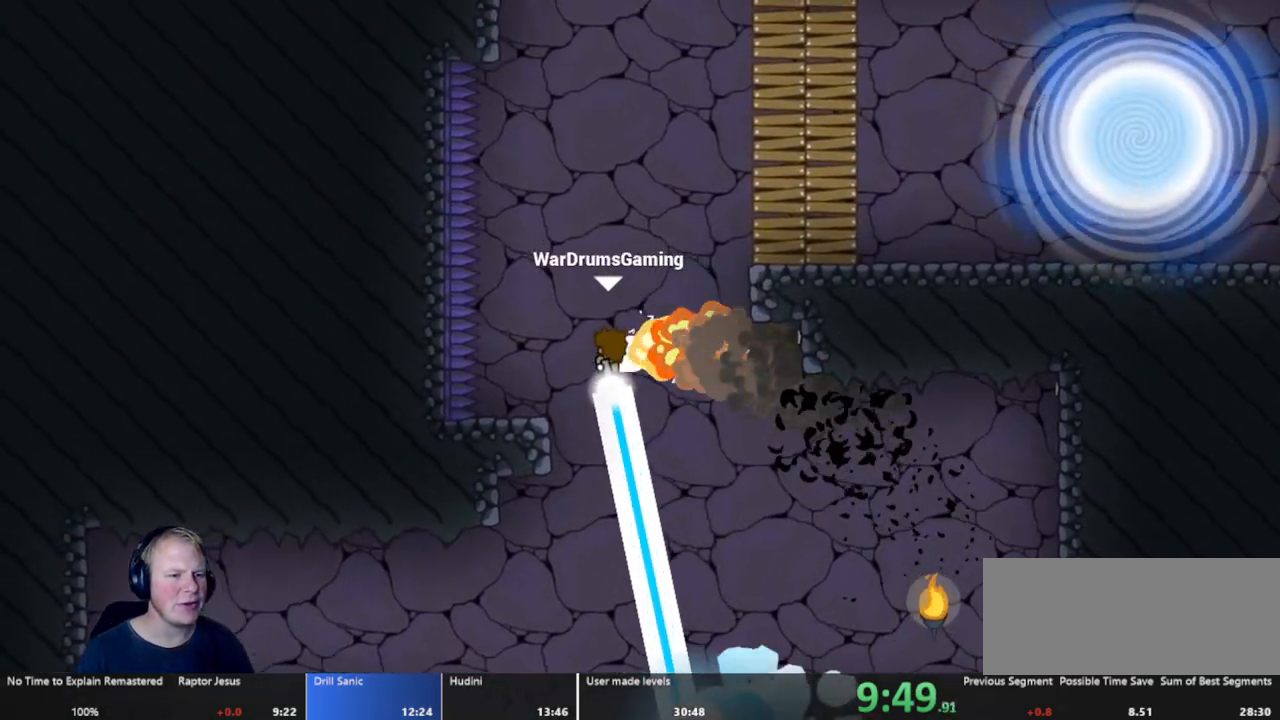
{"keys": ["d"], "mouse": ["left"], "events": [[167, "mouse_left", "up"], [217, "a", "up"], [350, "d", "down"], [400, "mouse_left", "down"]]}
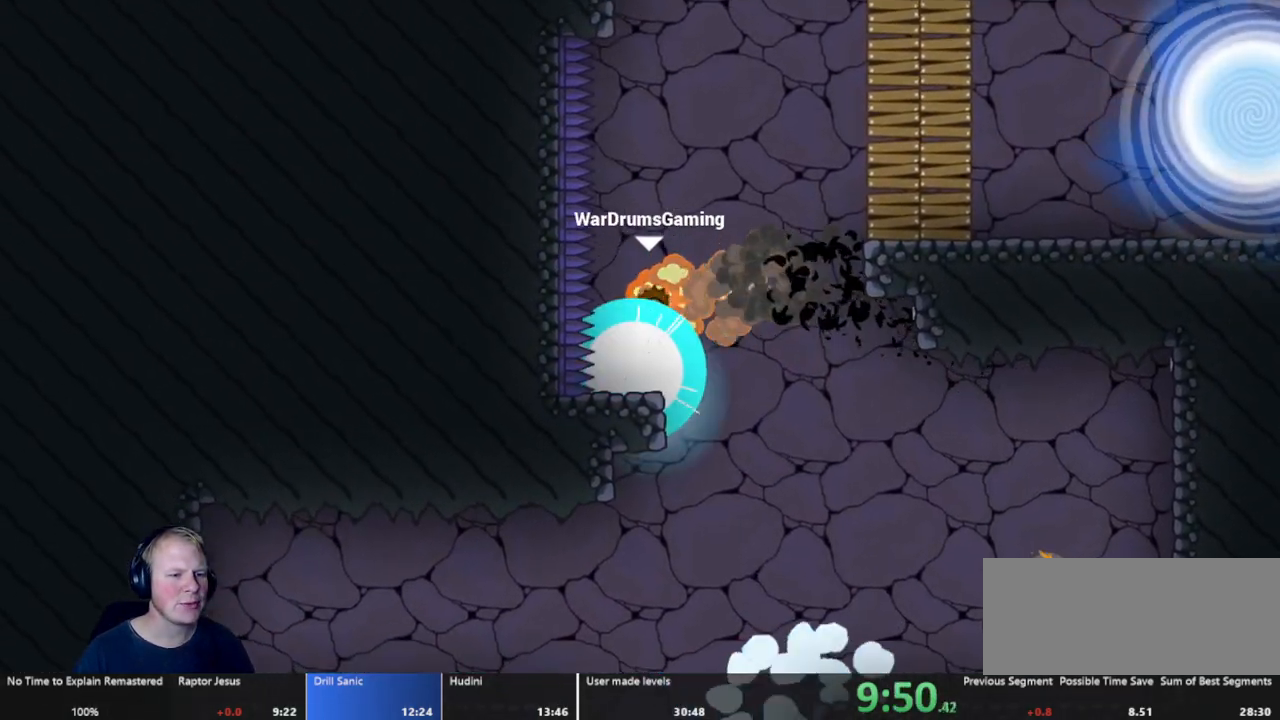
{"keys": ["d"], "mouse": ["left"], "events": []}
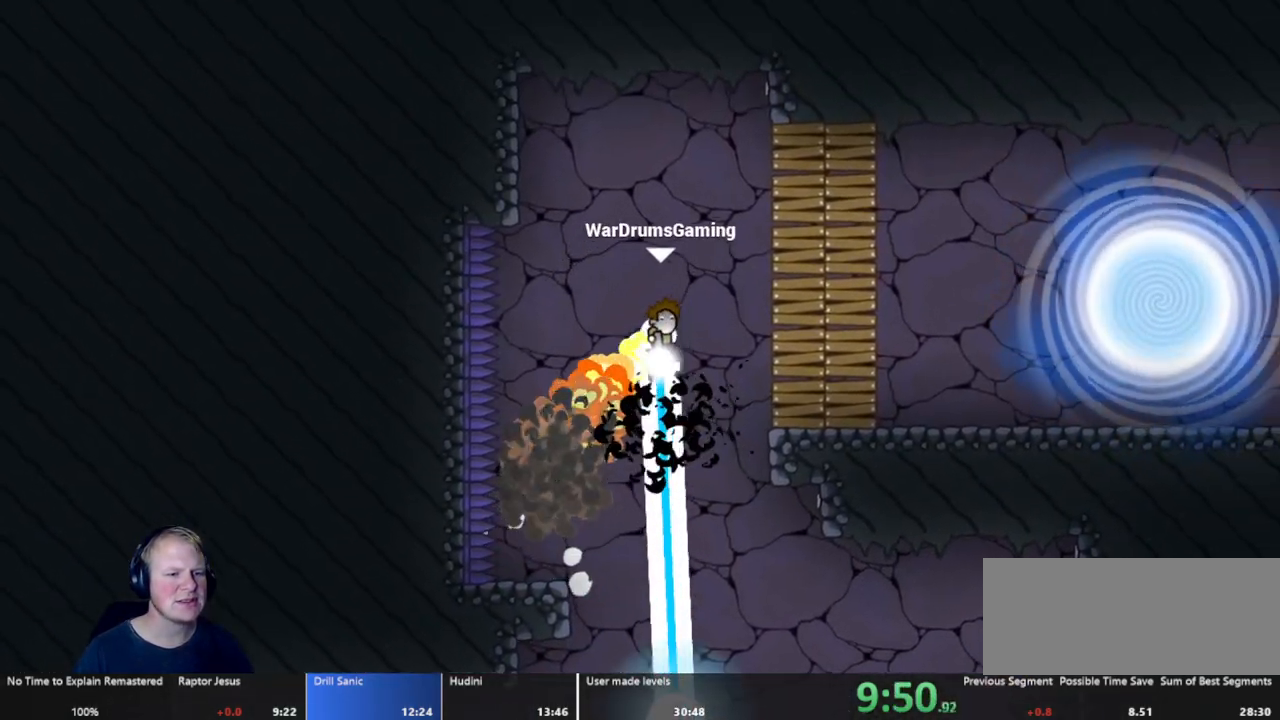
{"keys": ["d"], "mouse": ["left"], "events": []}
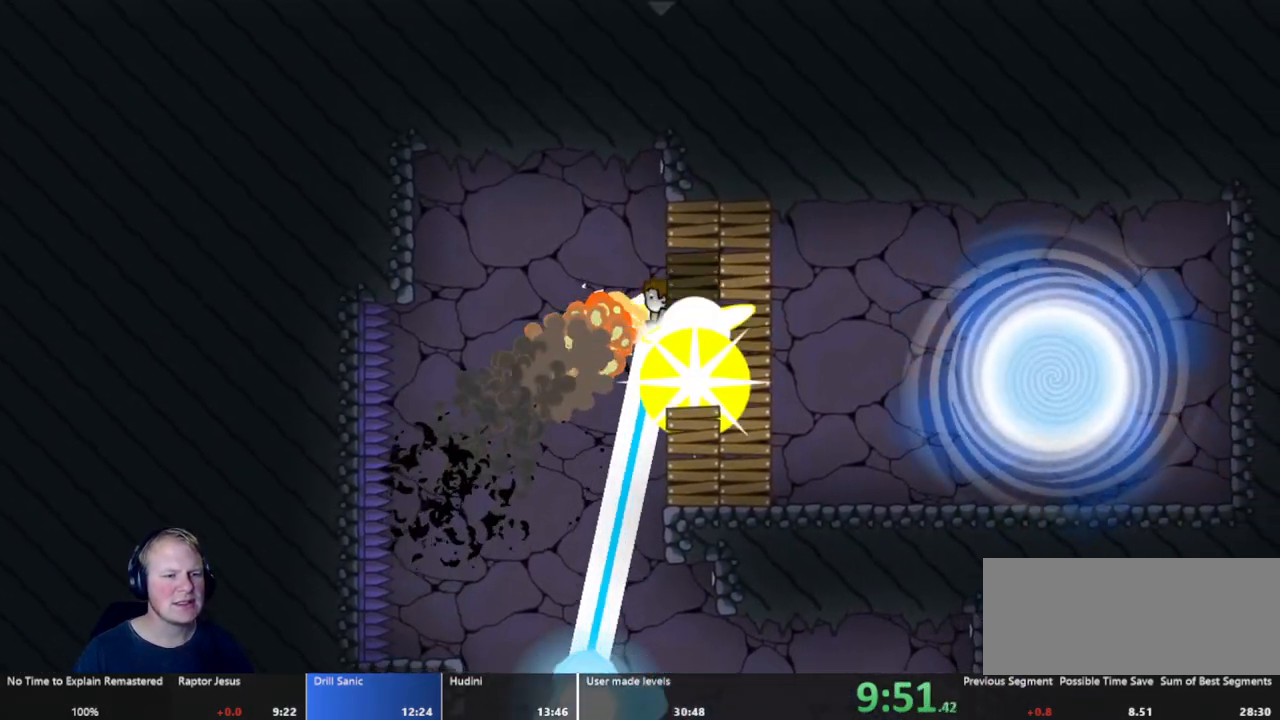
{"keys": ["d"], "mouse": ["left"], "events": []}
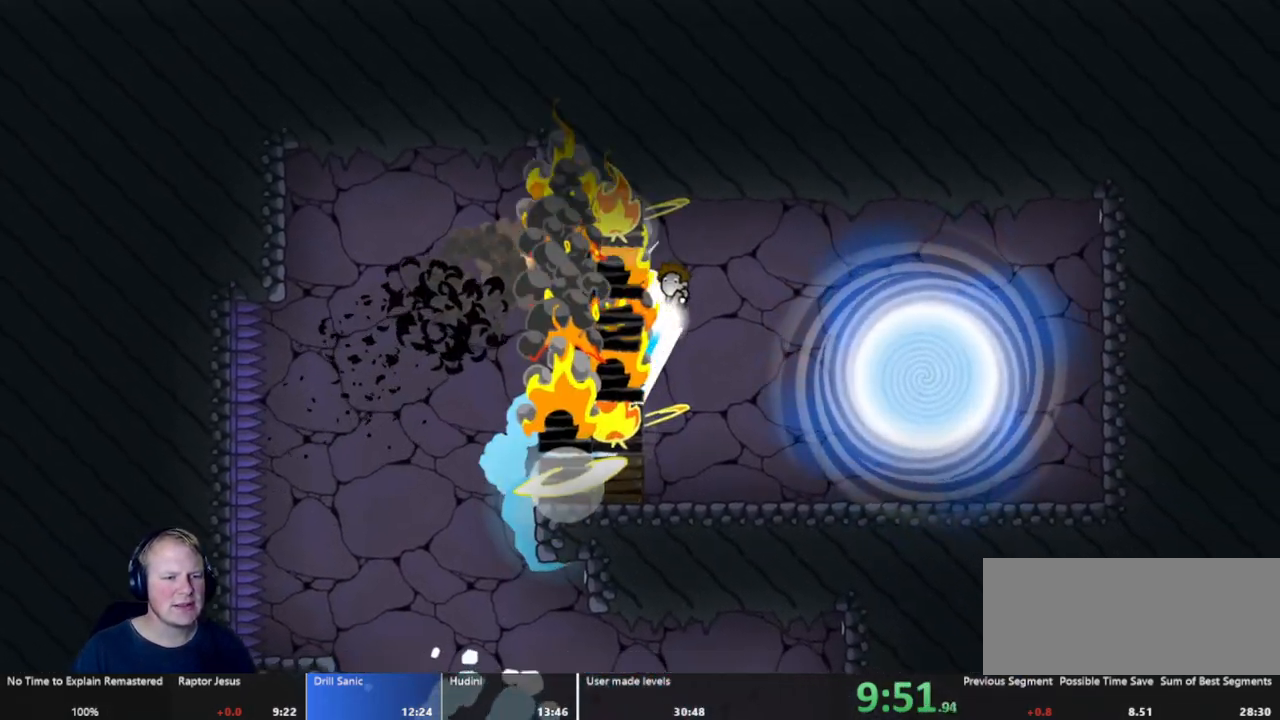
{"keys": [], "mouse": [], "events": [[317, "d", "up"], [367, "mouse_left", "up"]]}
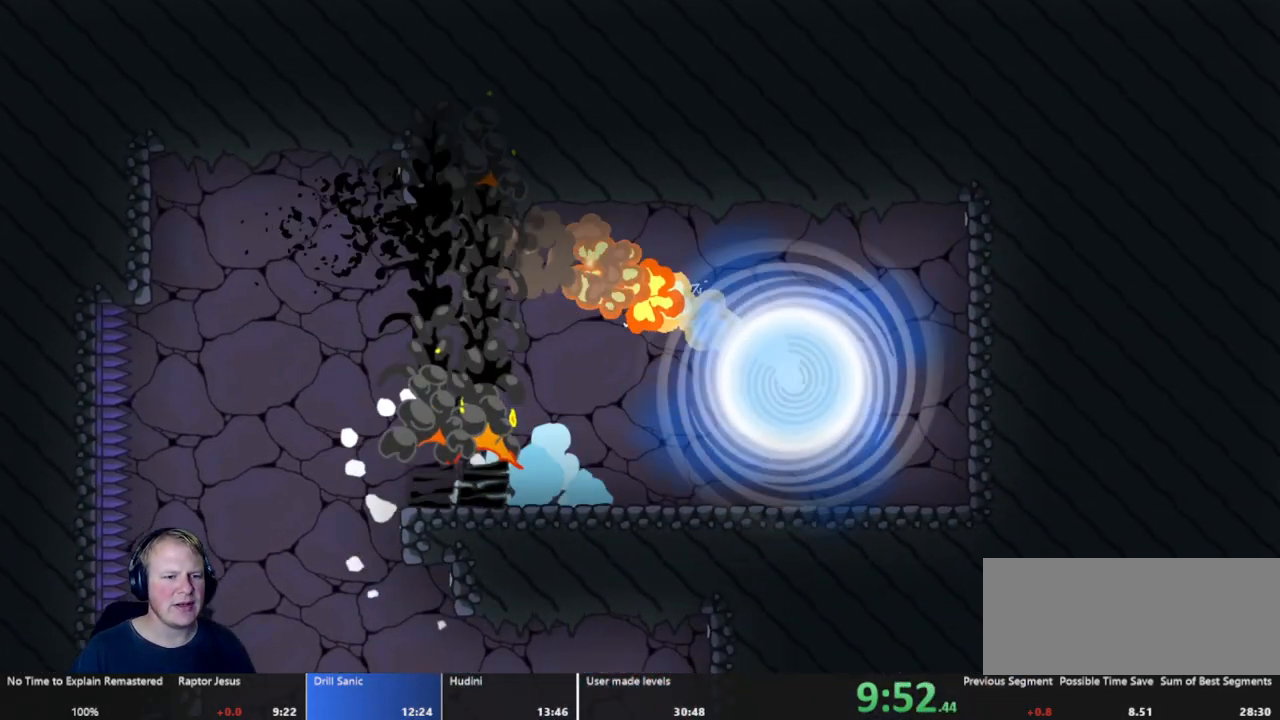
{"keys": [], "mouse": [], "events": []}
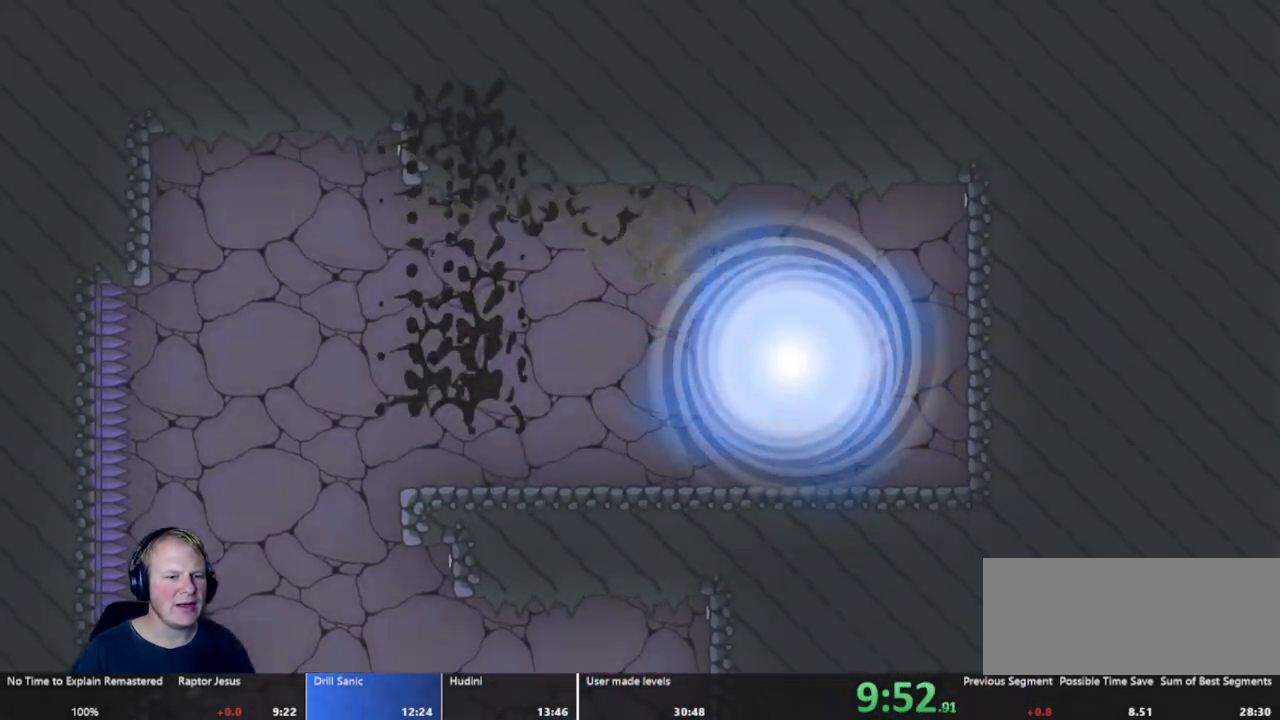
{"keys": [], "mouse": [], "events": []}
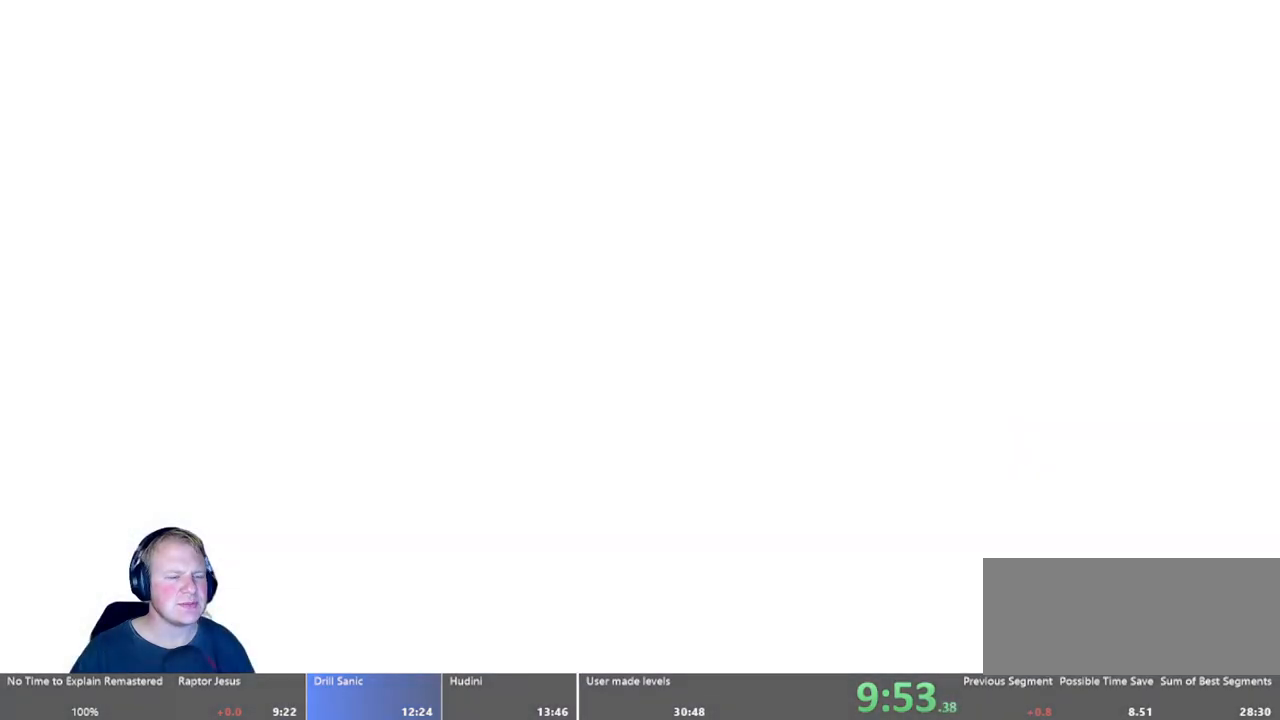
{"keys": [], "mouse": [], "events": []}
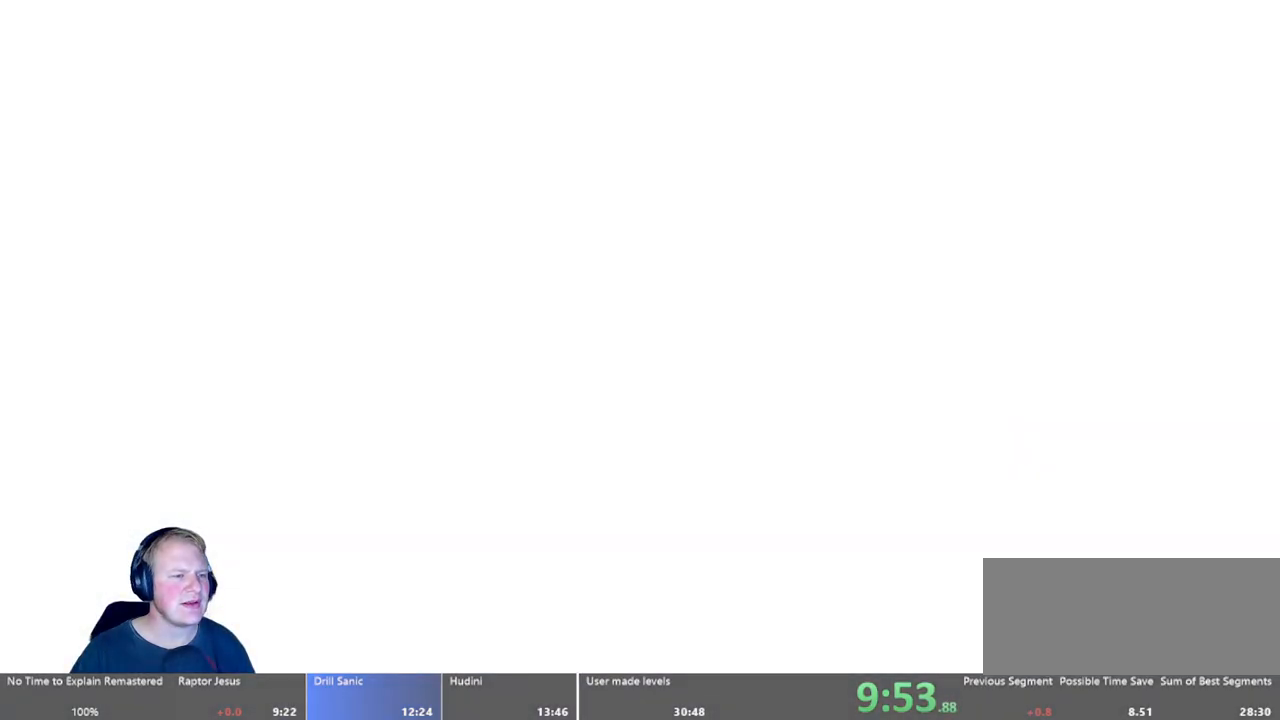
{"keys": [], "mouse": [], "events": []}
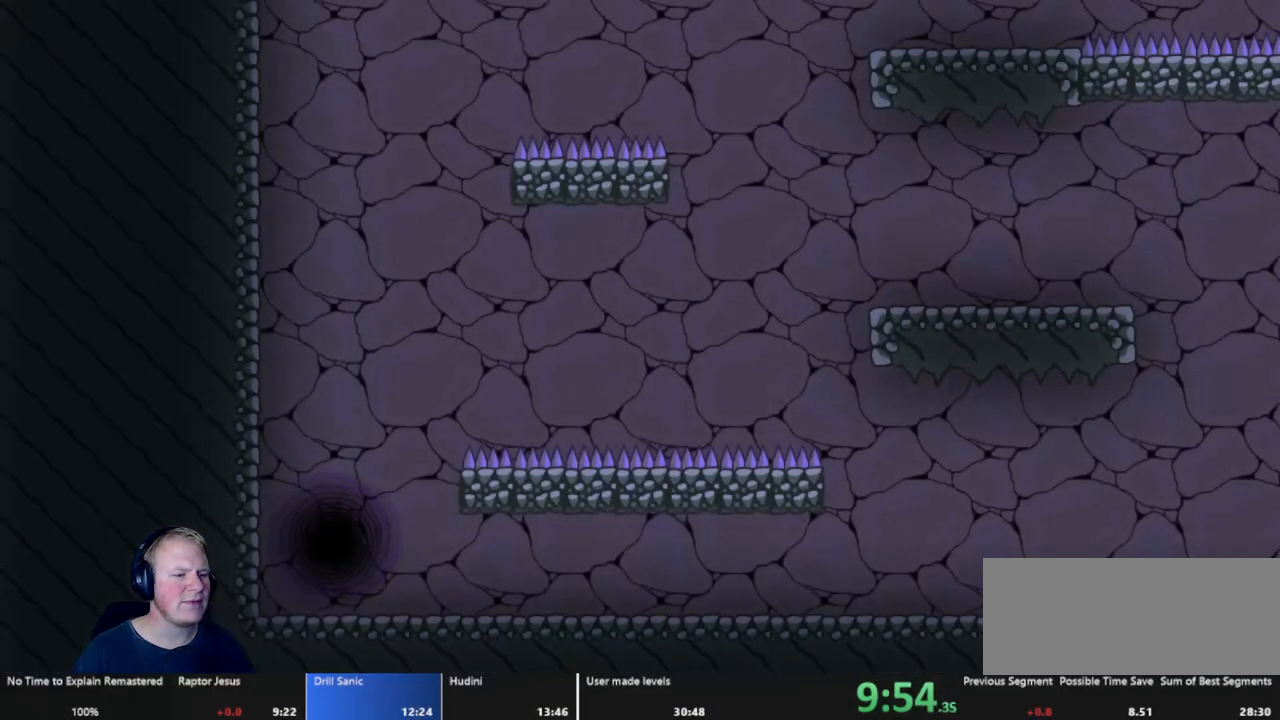
{"keys": [], "mouse": [], "events": [[267, "d", "down"], [450, "d", "up"]]}
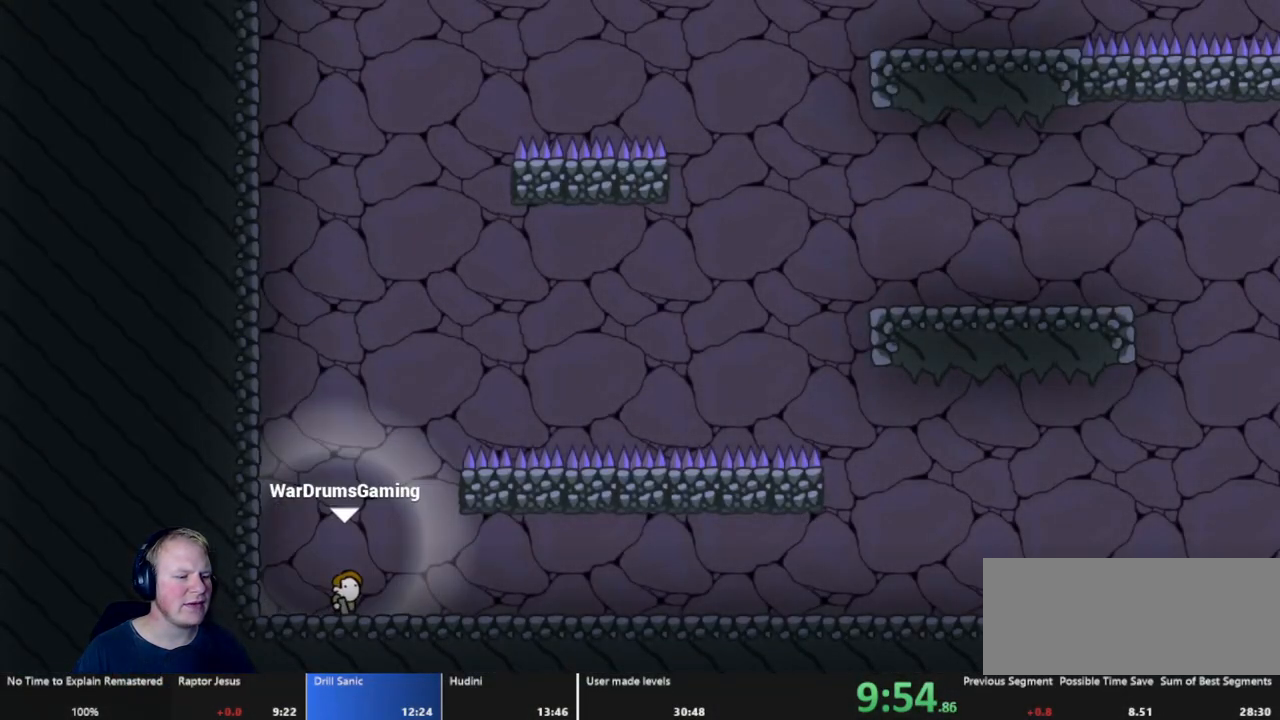
{"keys": ["d"], "mouse": ["left"], "events": [[50, "mouse_left", "down"], [183, "d", "down"]]}
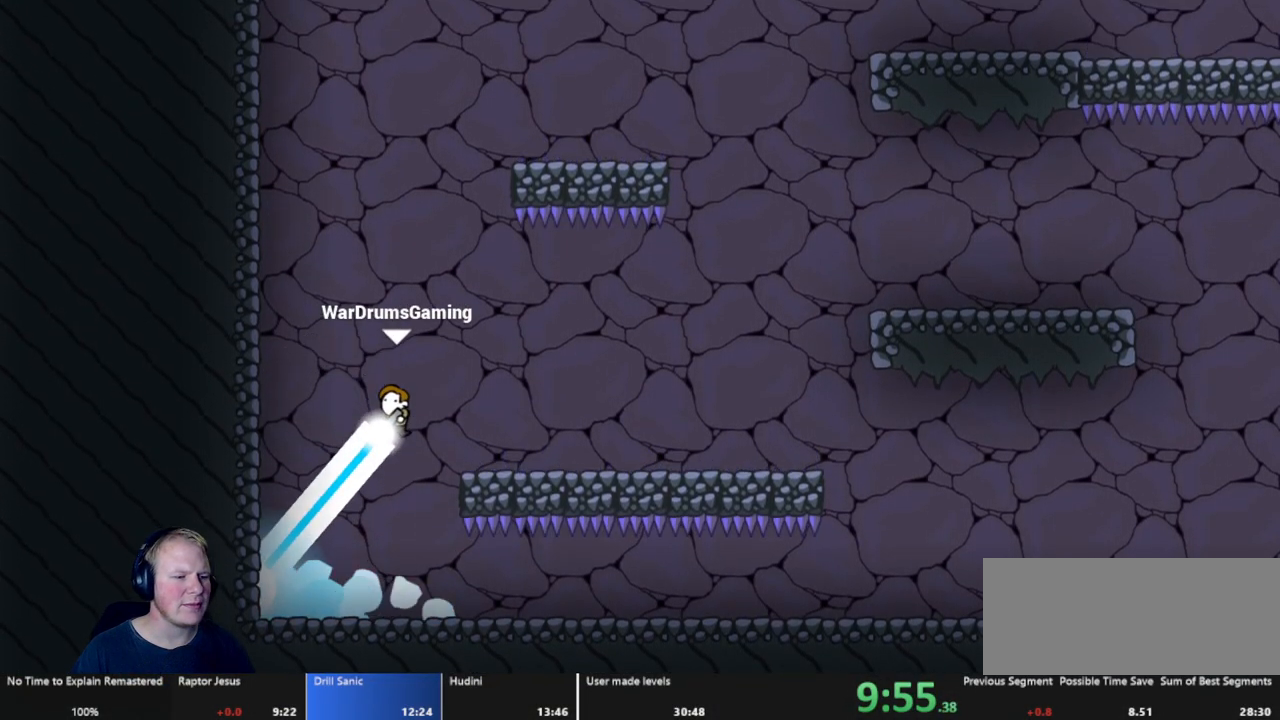
{"keys": ["d"], "mouse": [], "events": [[100, "mouse_left", "up"]]}
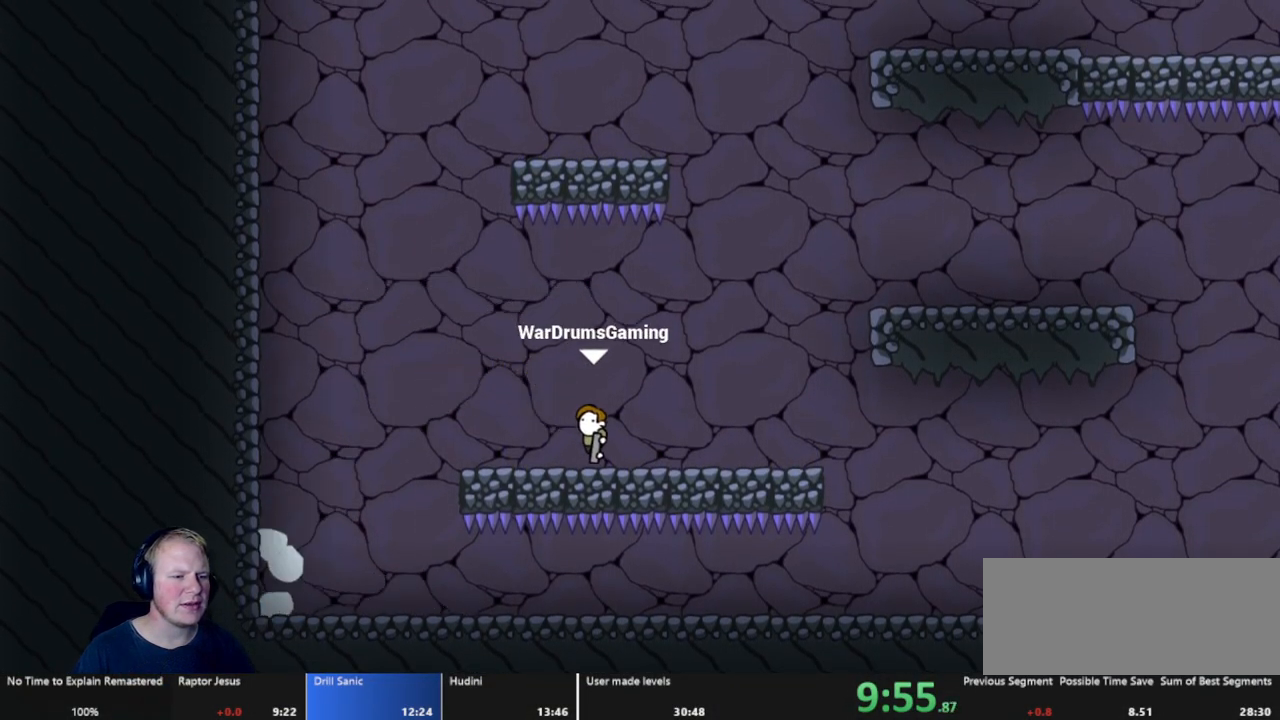
{"keys": ["d"], "mouse": ["left"], "events": [[83, "mouse_left", "down"]]}
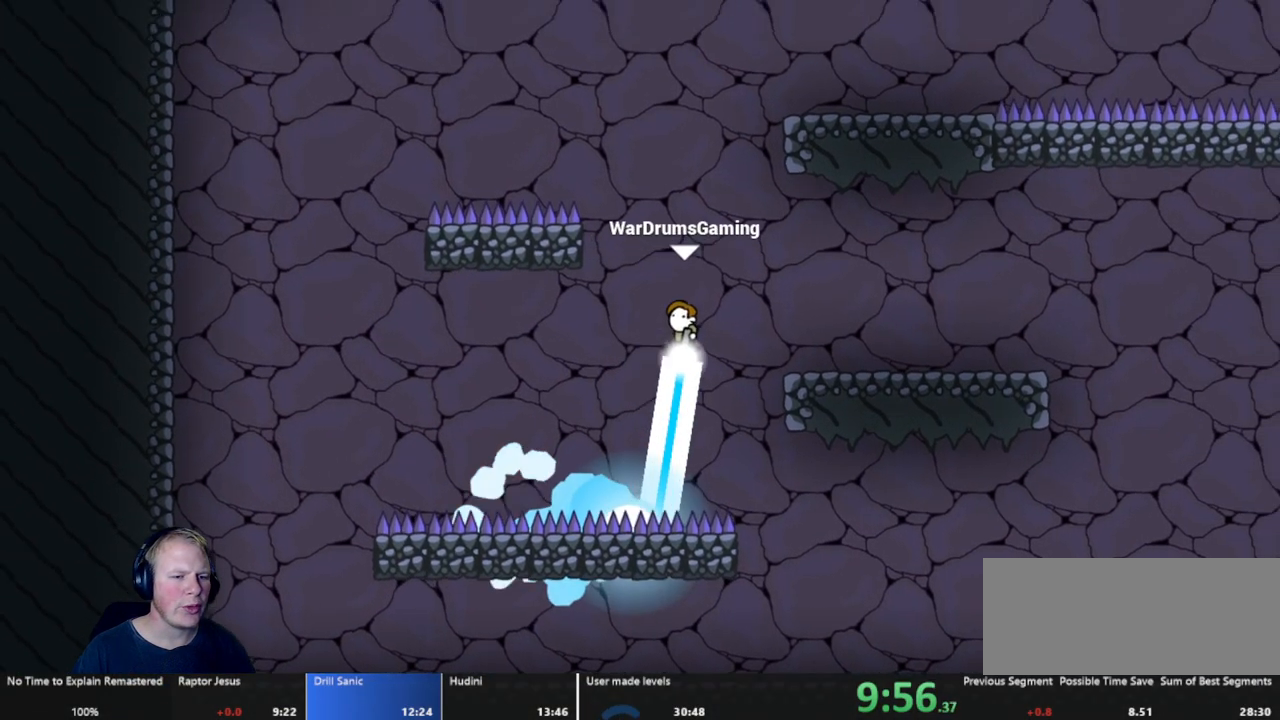
{"keys": ["a"], "mouse": [], "events": [[33, "mouse_left", "up"], [133, "a", "down"], [133, "d", "up"]]}
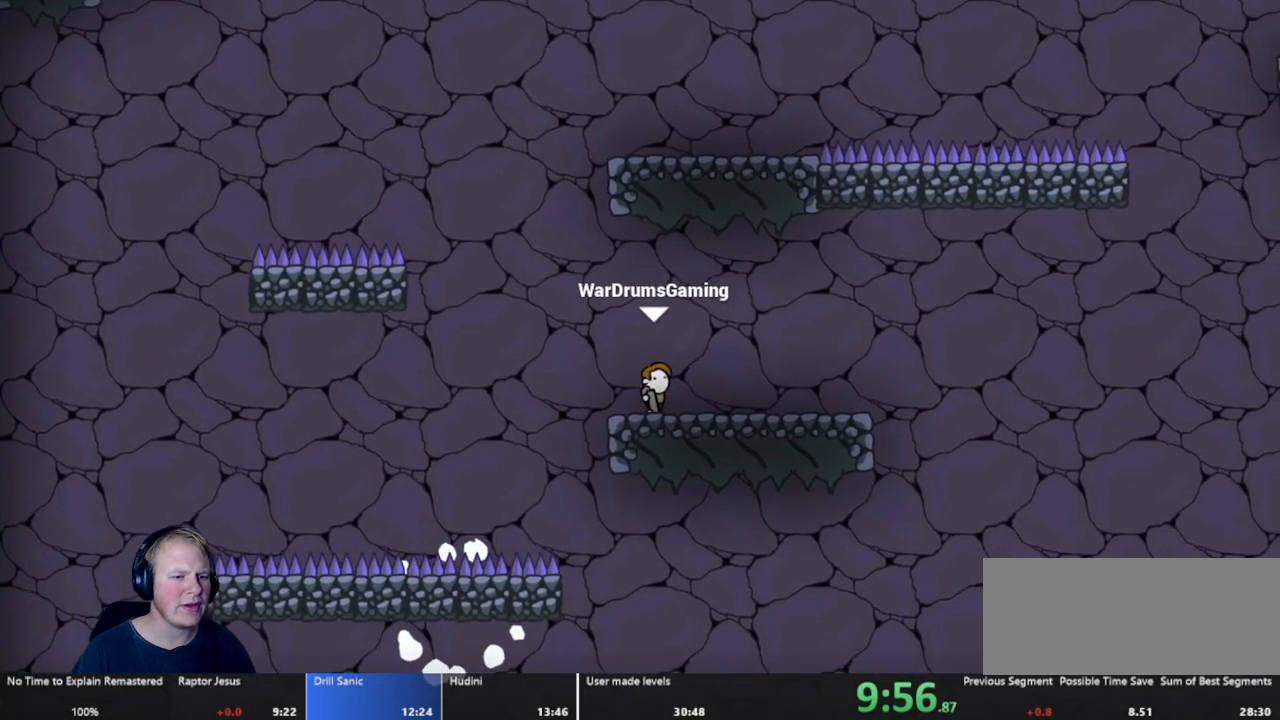
{"keys": ["d"], "mouse": ["left"], "events": [[67, "mouse_left", "down"], [433, "a", "up"], [433, "d", "down"]]}
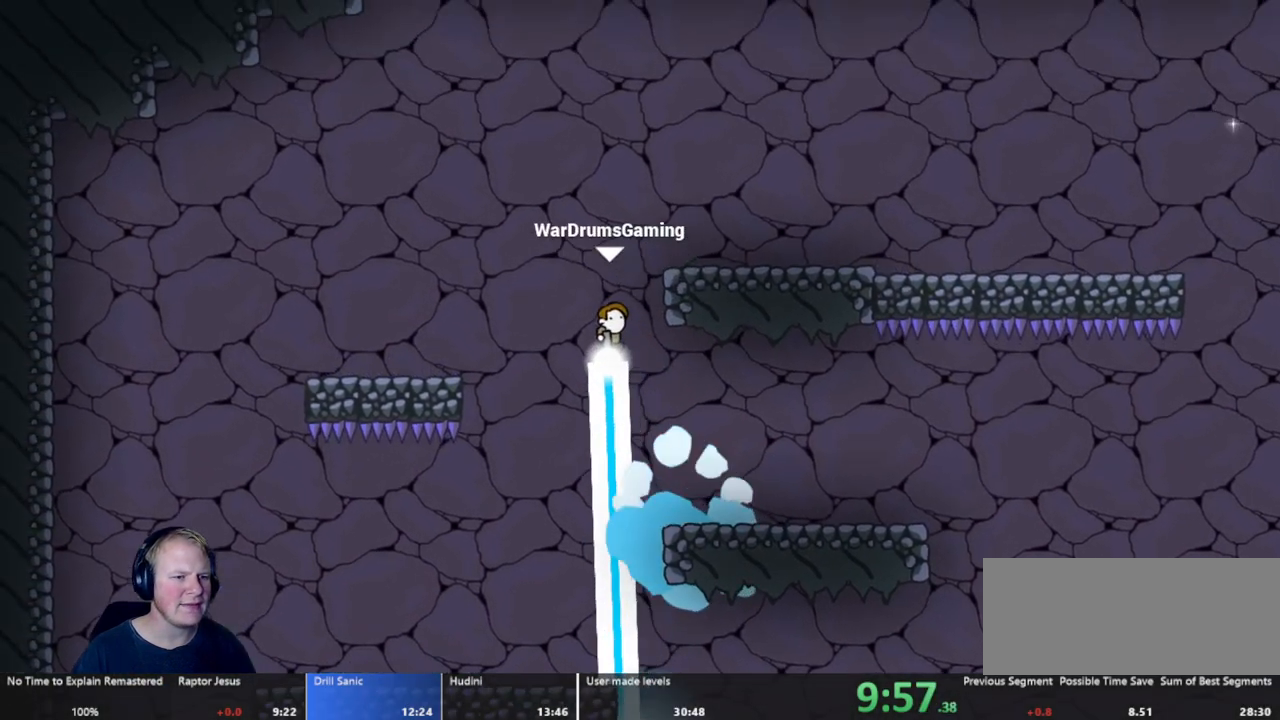
{"keys": ["d"], "mouse": ["left"], "events": []}
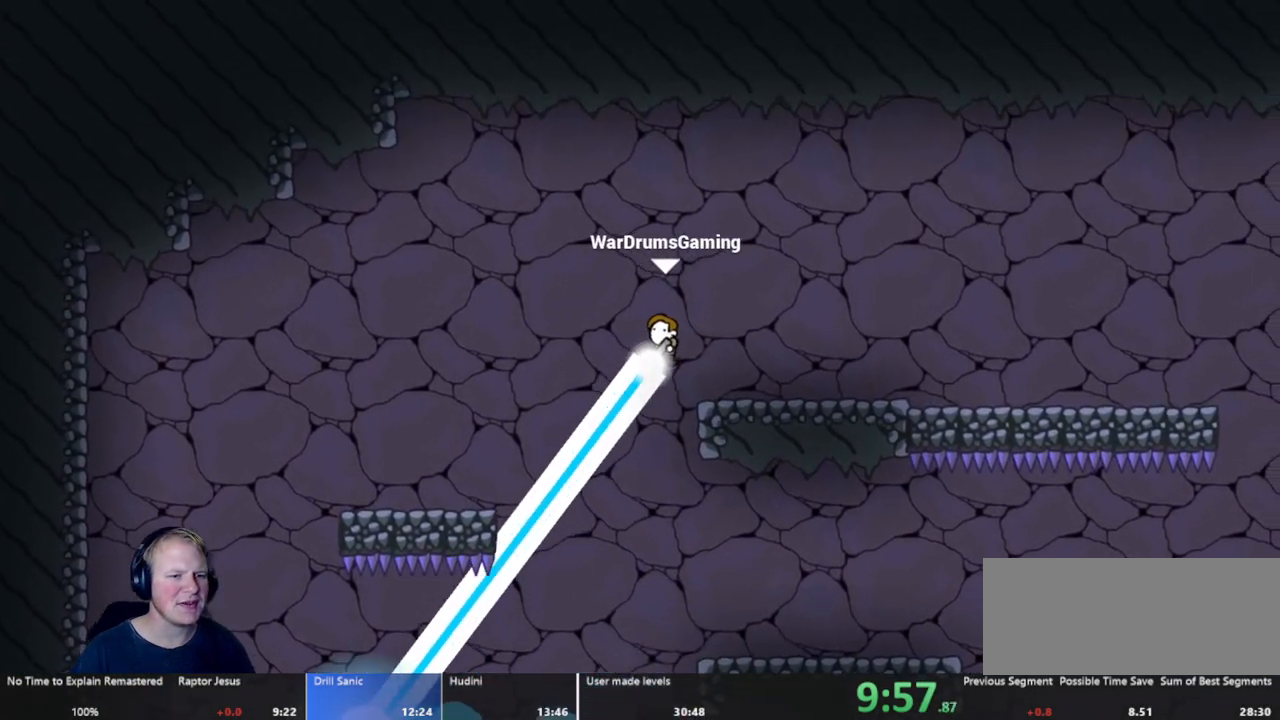
{"keys": ["d"], "mouse": ["left"], "events": [[133, "mouse_left", "up"], [417, "mouse_left", "down"]]}
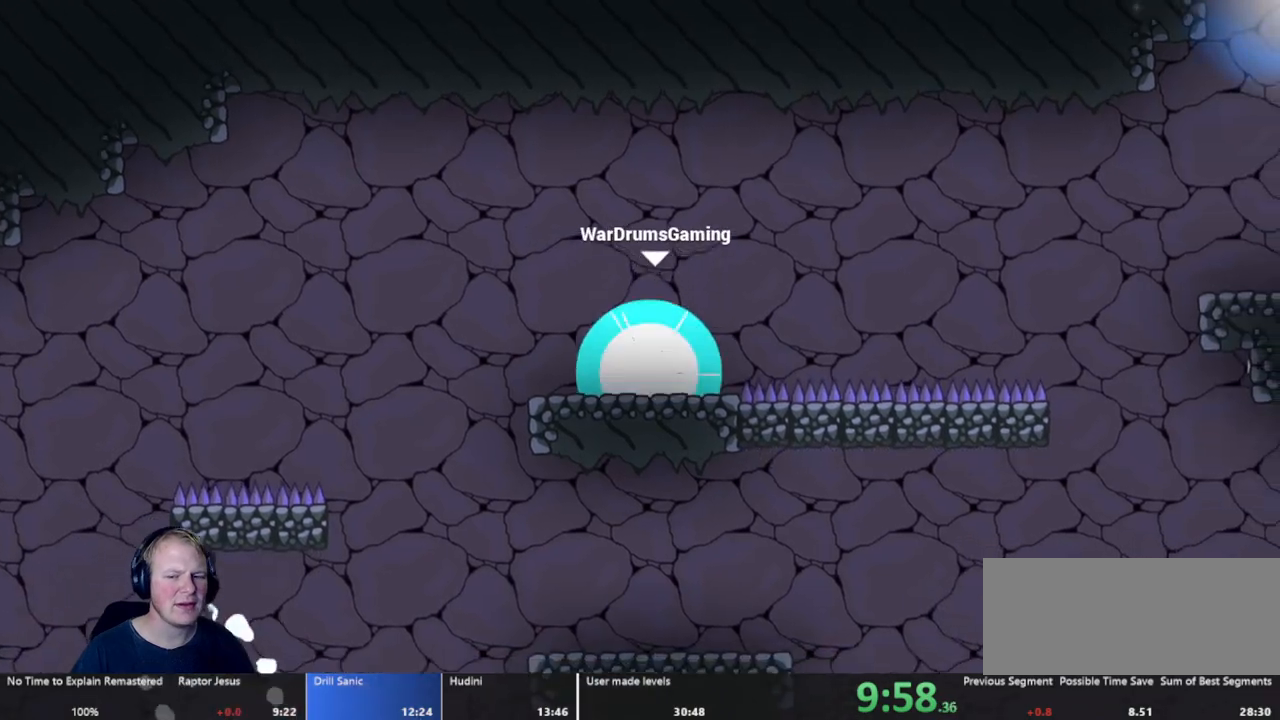
{"keys": ["d"], "mouse": ["left"], "events": []}
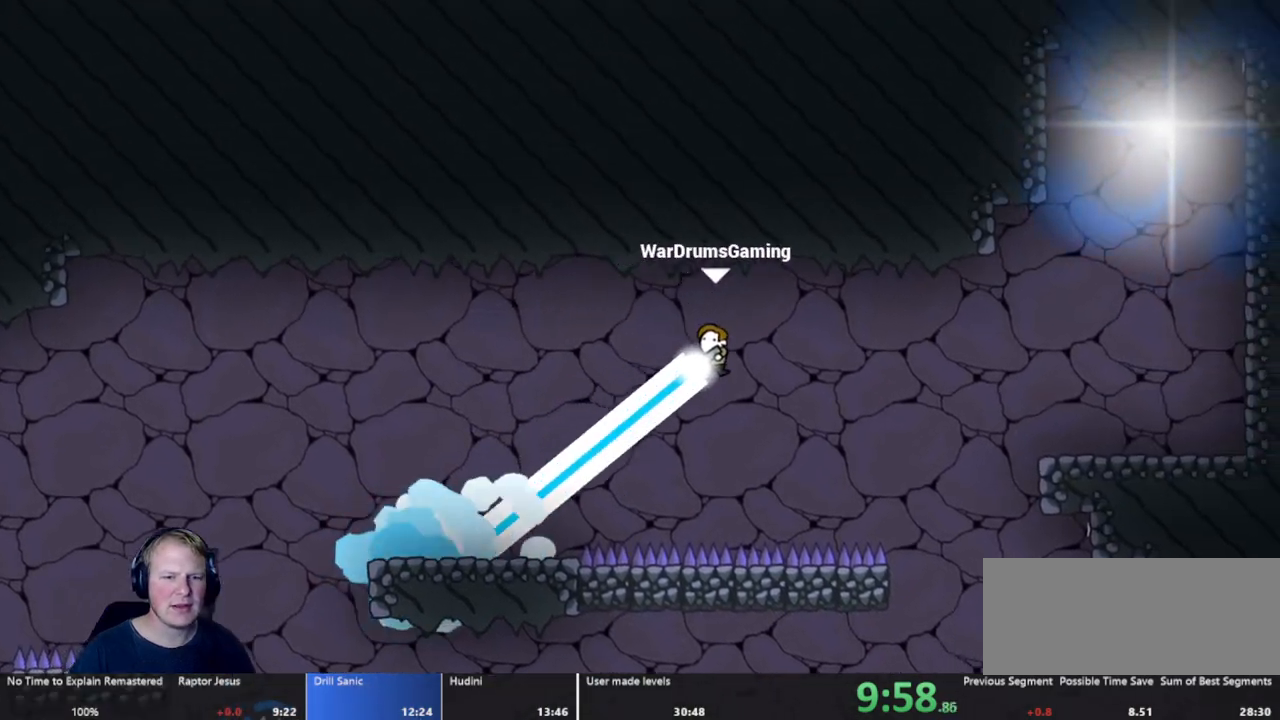
{"keys": [], "mouse": ["left"], "events": [[167, "mouse_left", "up"], [500, "d", "up"], [500, "mouse_left", "down"]]}
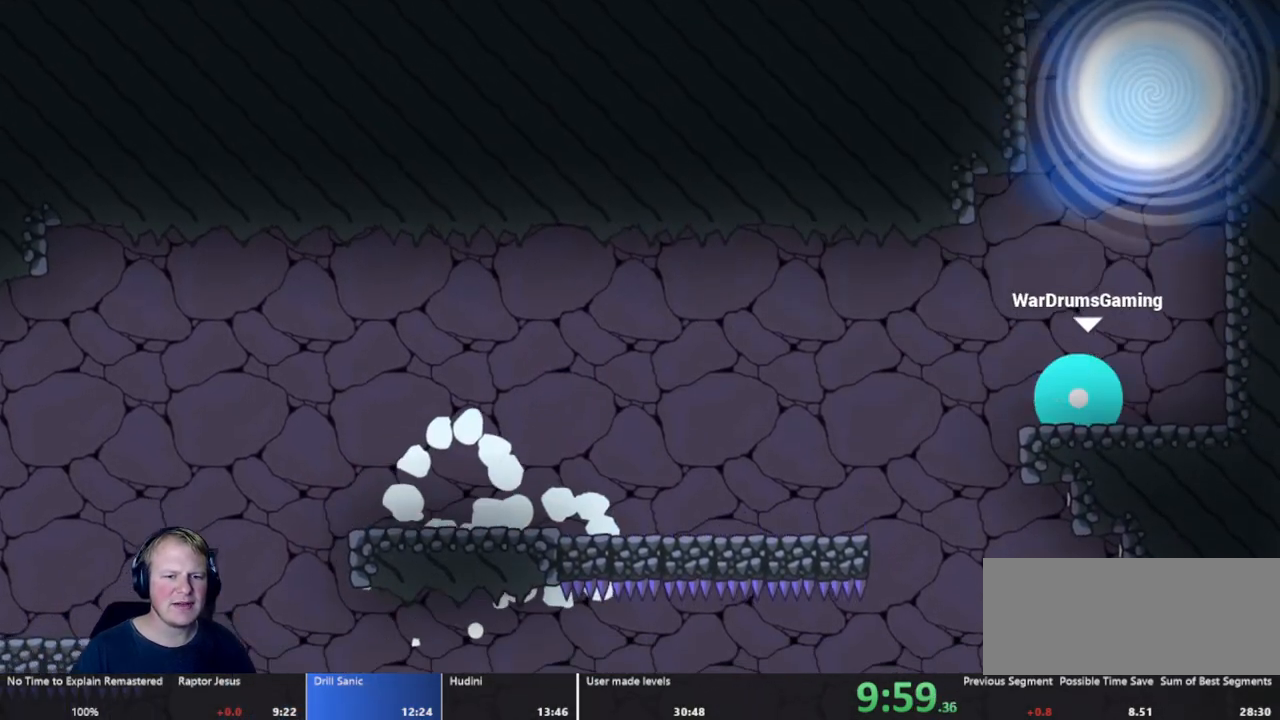
{"keys": [], "mouse": ["left"], "events": []}
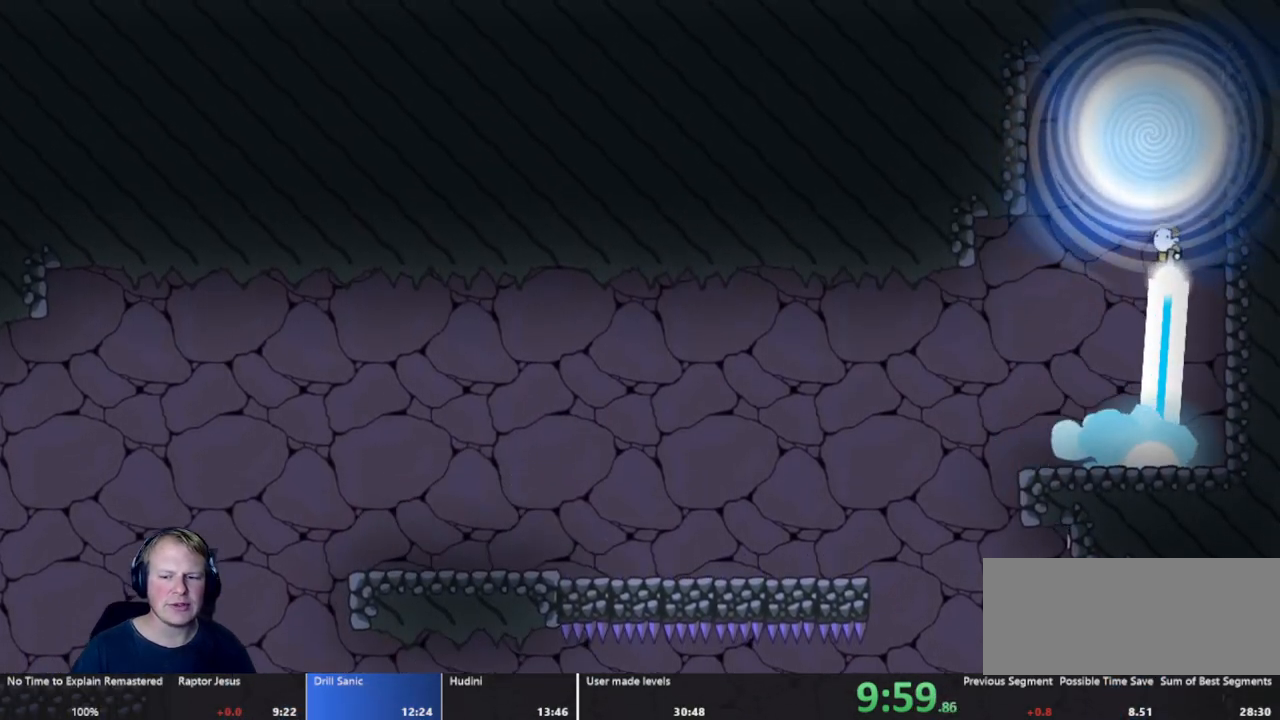
{"keys": [], "mouse": [], "events": [[67, "a", "down"], [200, "mouse_left", "up"], [250, "a", "up"]]}
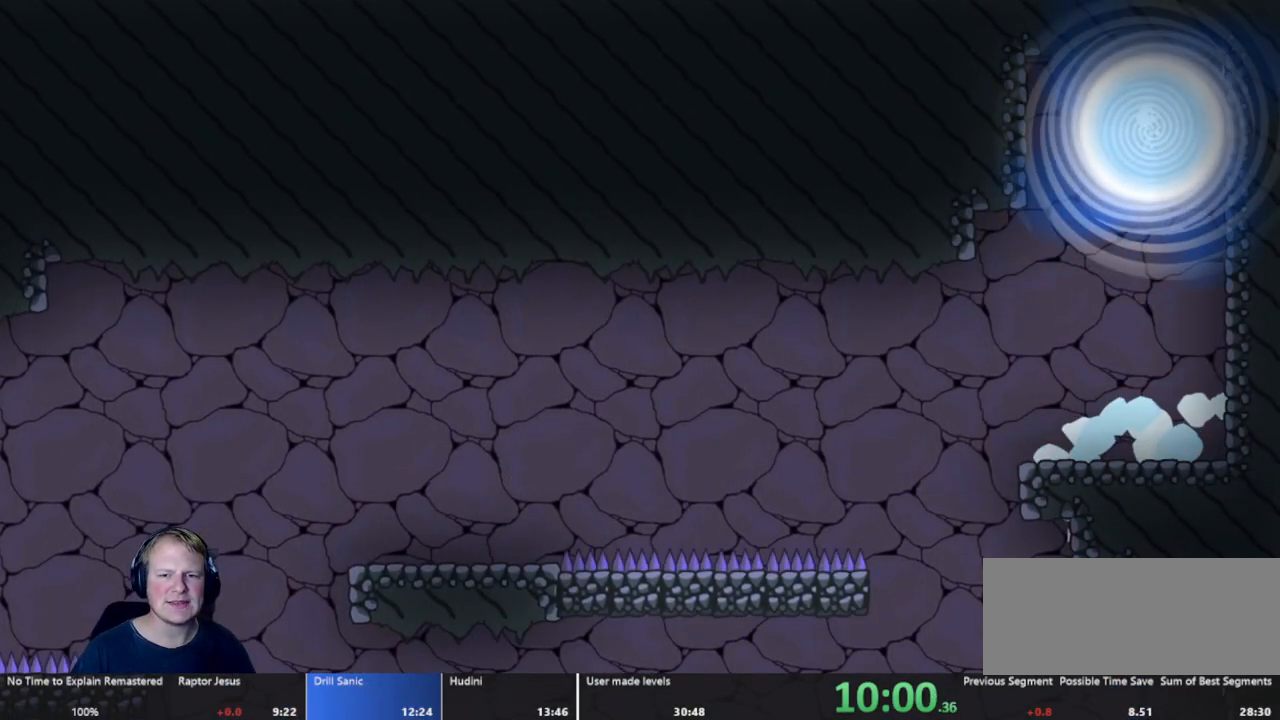
{"keys": [], "mouse": [], "events": []}
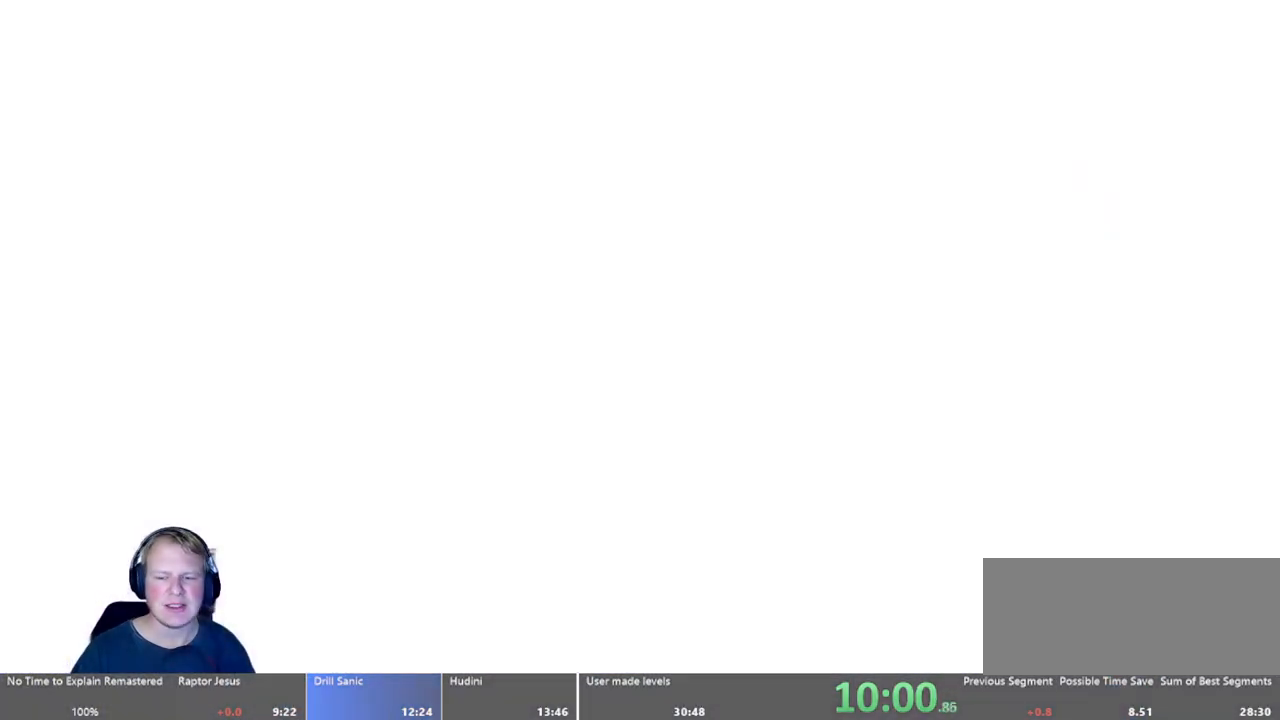
{"keys": [], "mouse": [], "events": []}